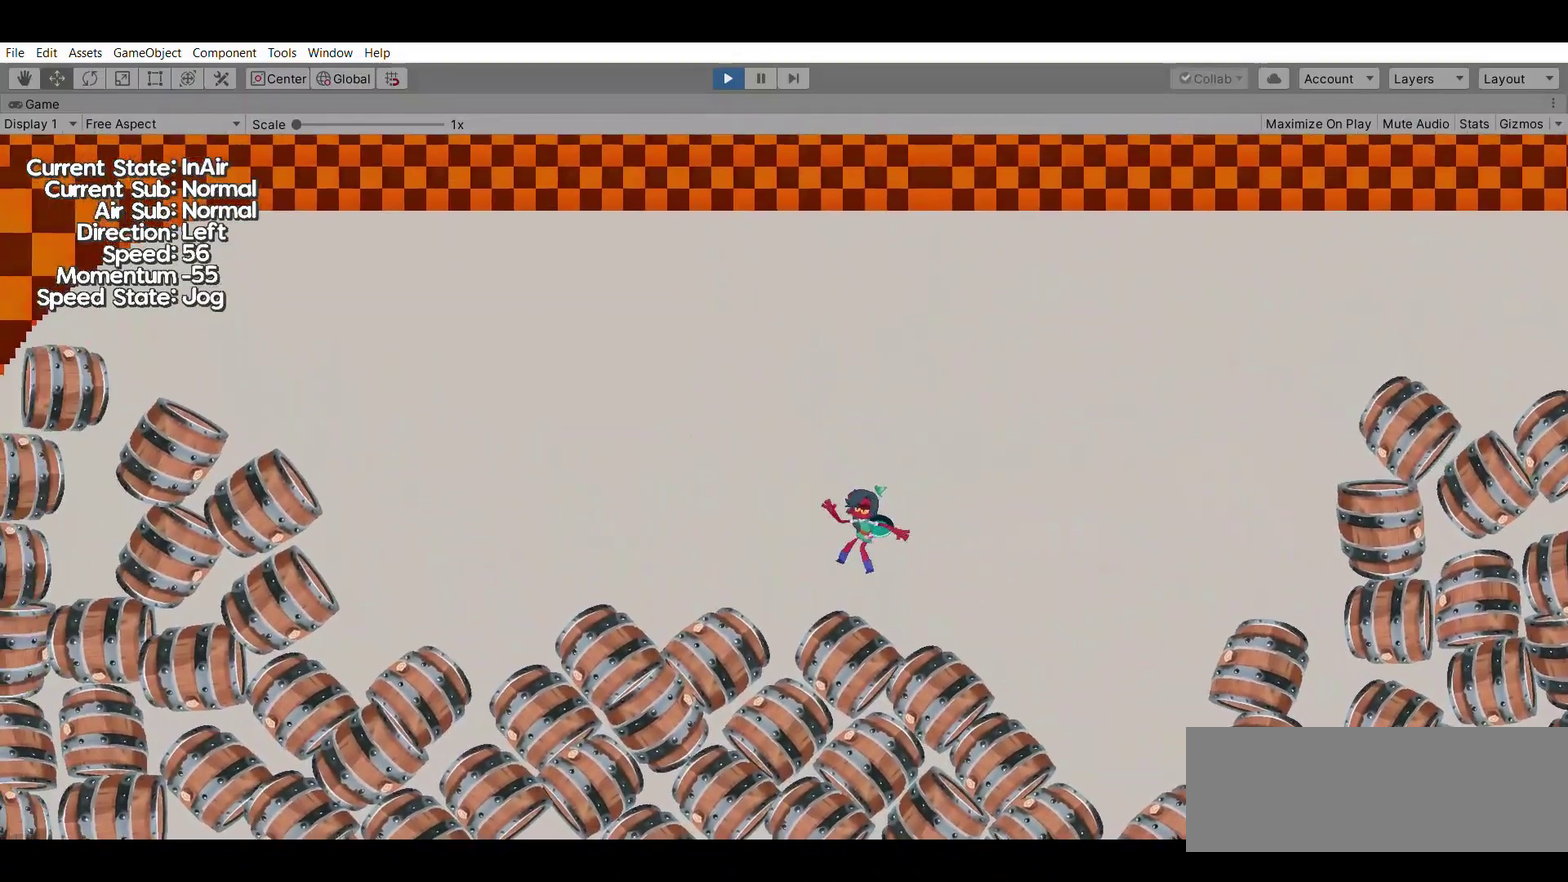
Gameplay with a controller (Xbox layout); each line is a JSON object with the inputs held at the frame after it (dt_ms = milliseconds from this image to that frame). "events" lists button and stick changes between this image and that frame as [ms after this image, input, new state], when the widget could be followed in between. Not read: L1 L2 L3 R1 R2 R3.
{"dt_ms": 300, "buttons": [], "left_stick": "center", "events": []}
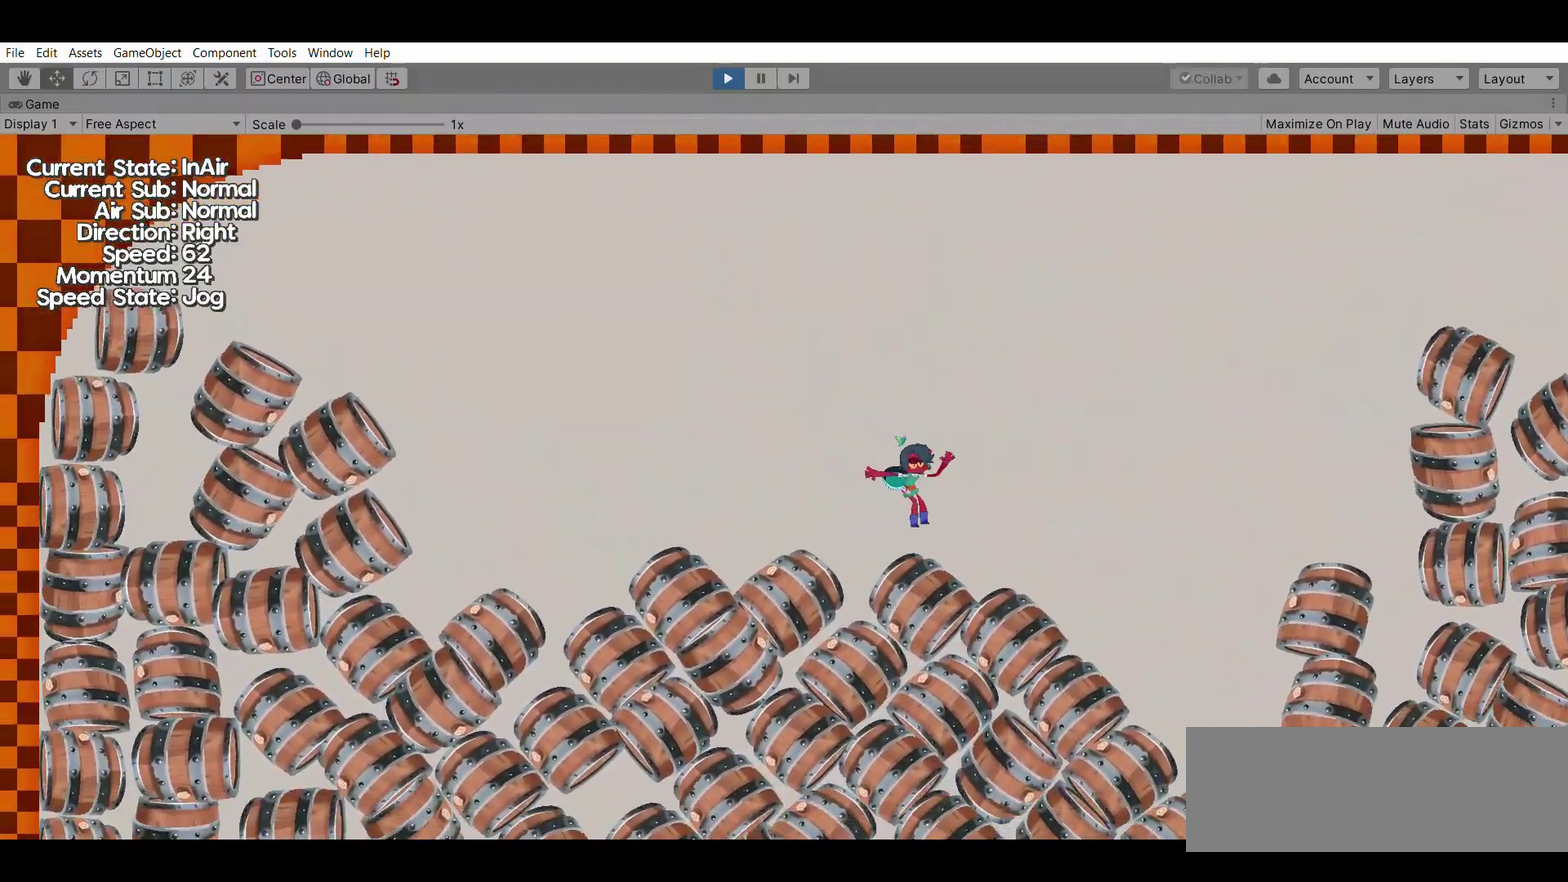
{"dt_ms": 500, "buttons": ["A"], "left_stick": "center", "events": [[333, "A", "down"]]}
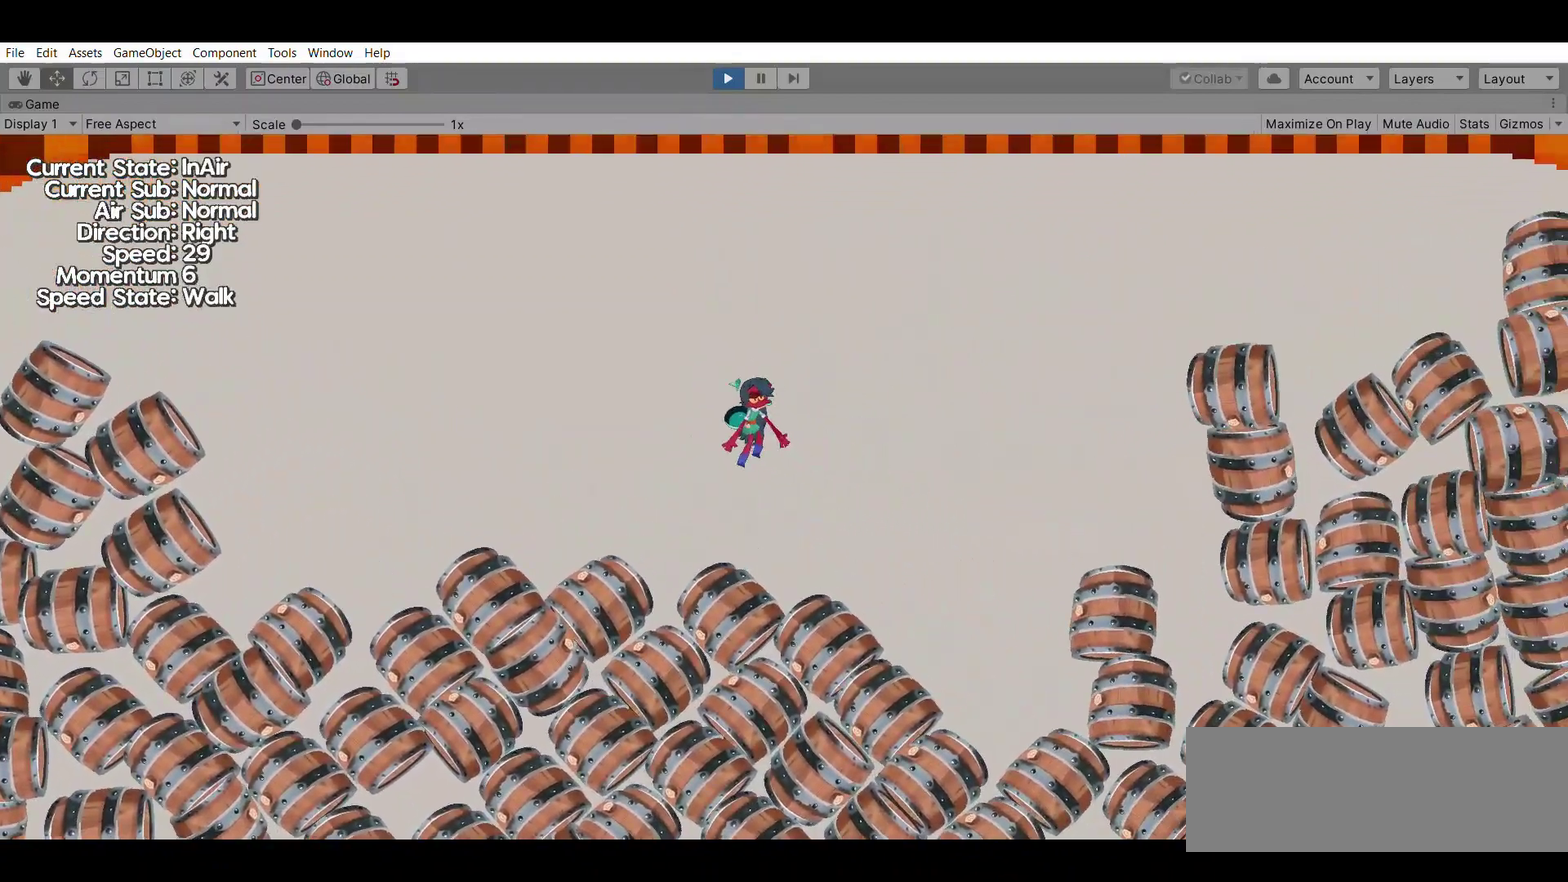
{"dt_ms": 500, "buttons": [], "left_stick": "center", "events": [[67, "A", "up"]]}
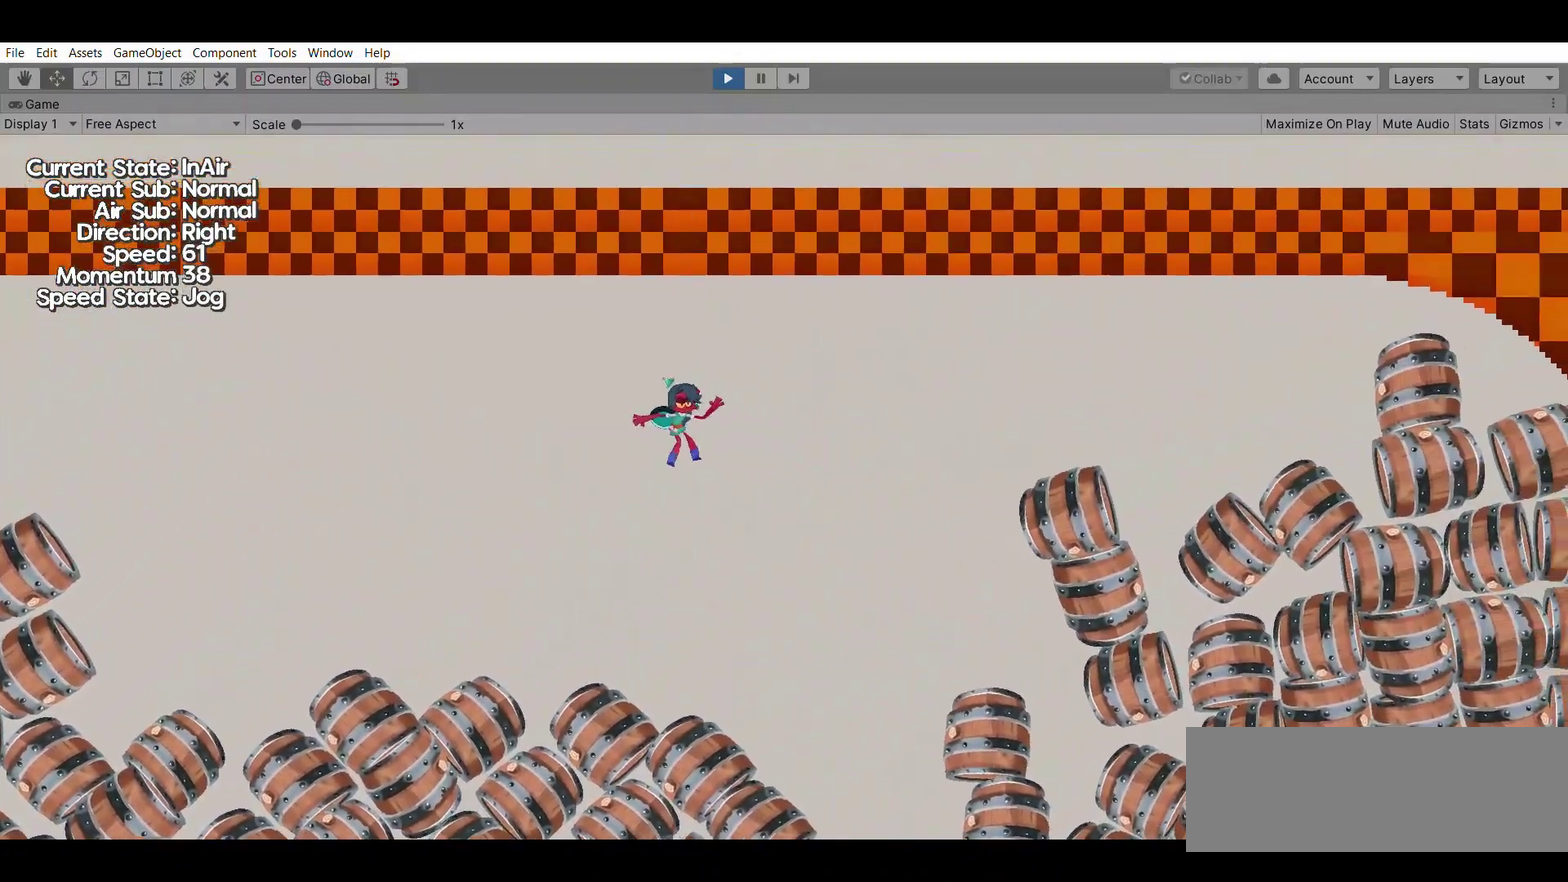
{"dt_ms": 300, "buttons": [], "left_stick": "center", "events": []}
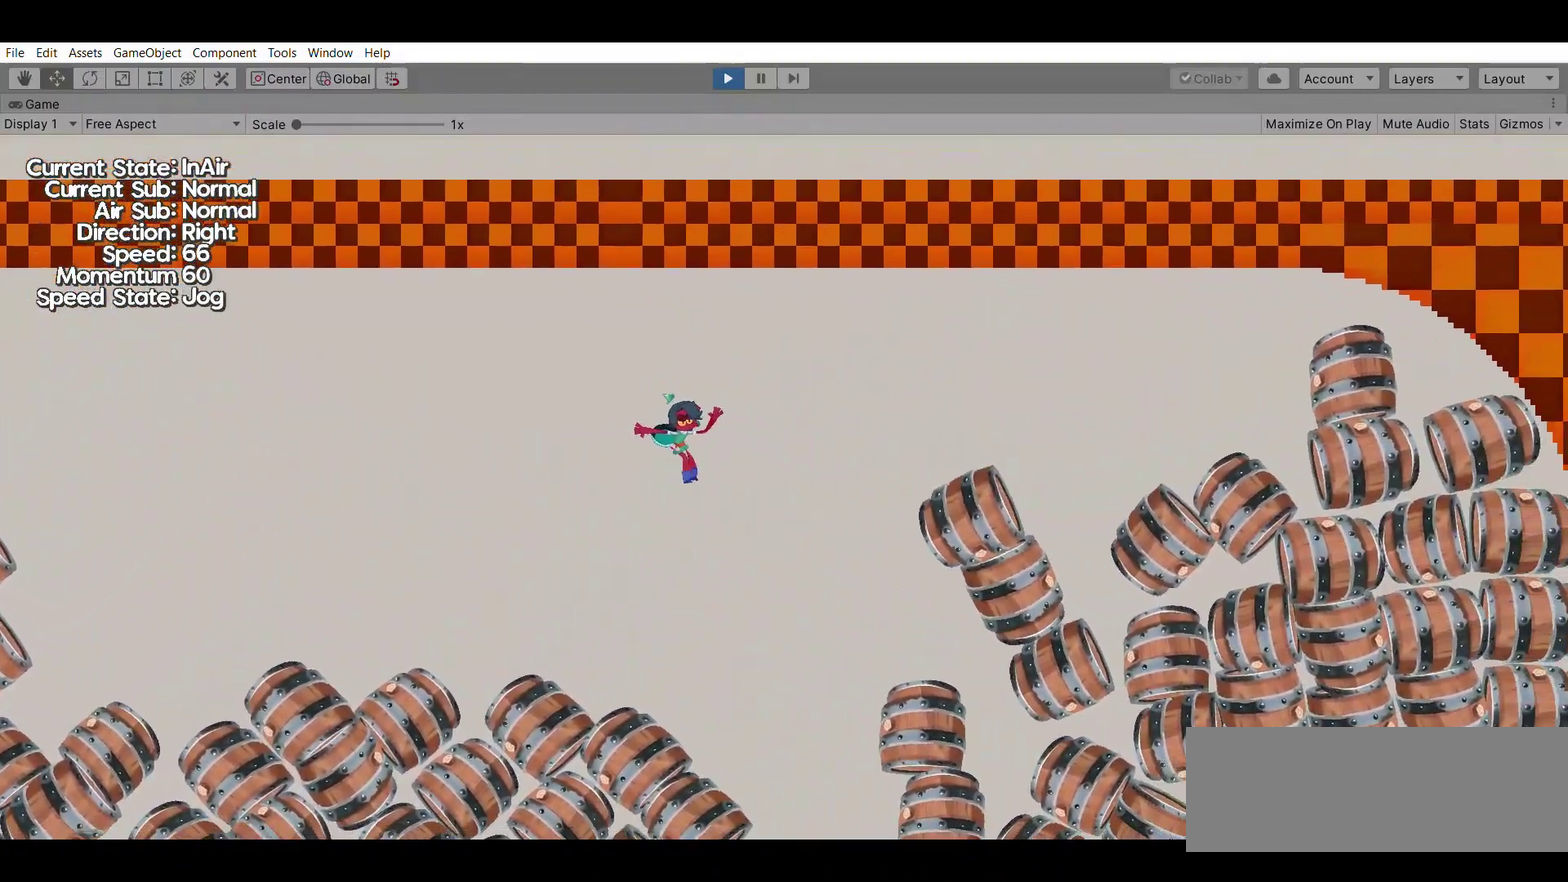
{"dt_ms": 700, "buttons": [], "left_stick": "center", "events": [[400, "X", "down"], [533, "X", "up"]]}
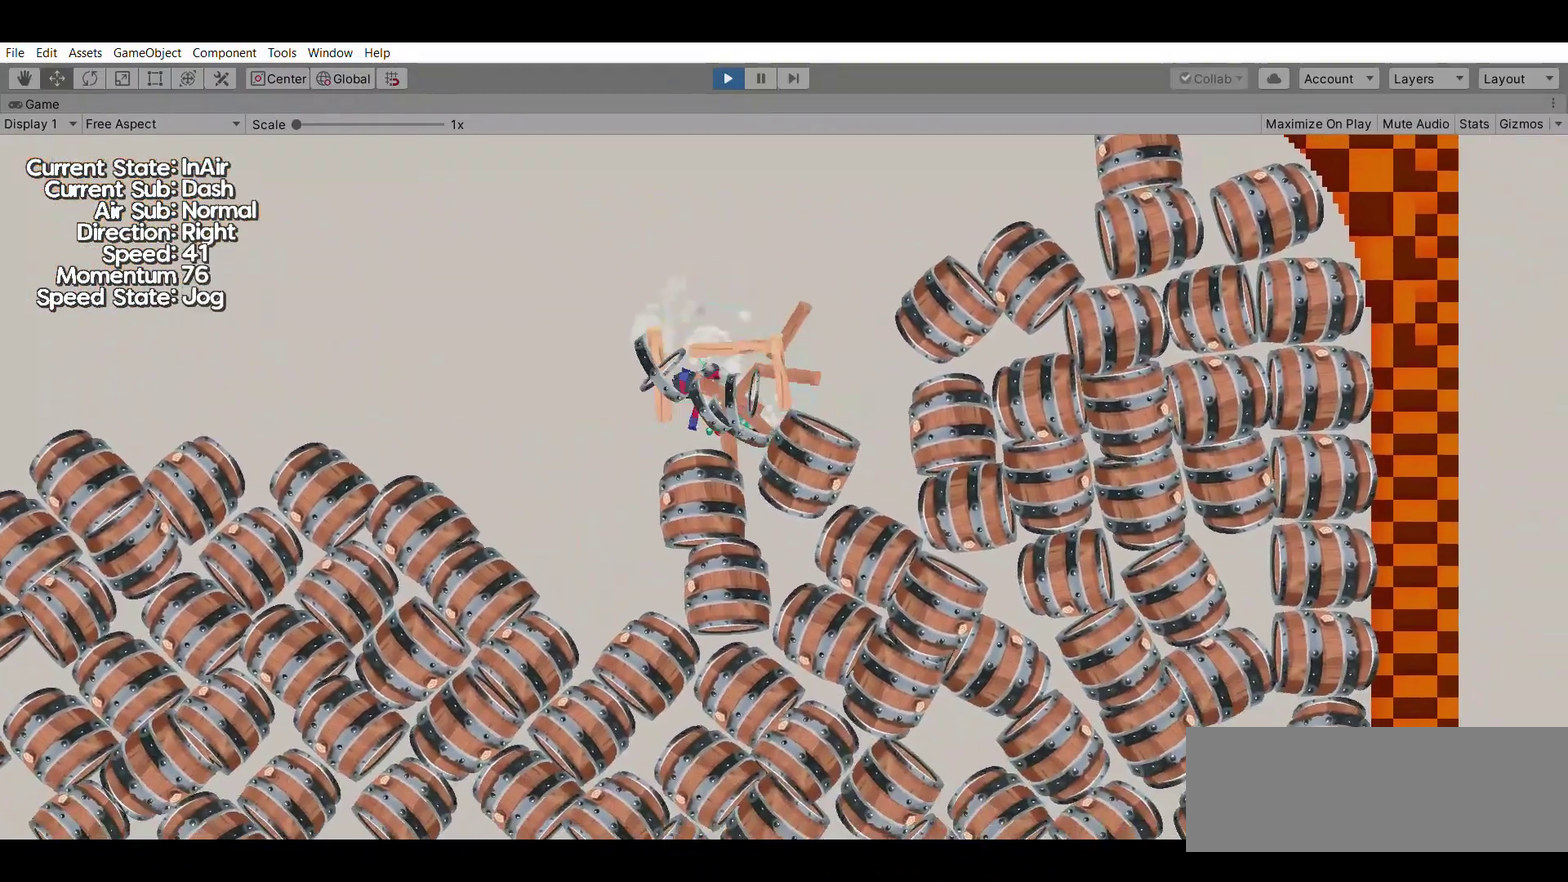
{"dt_ms": 300, "buttons": [], "left_stick": "center", "events": [[67, "A", "down"], [267, "A", "up"]]}
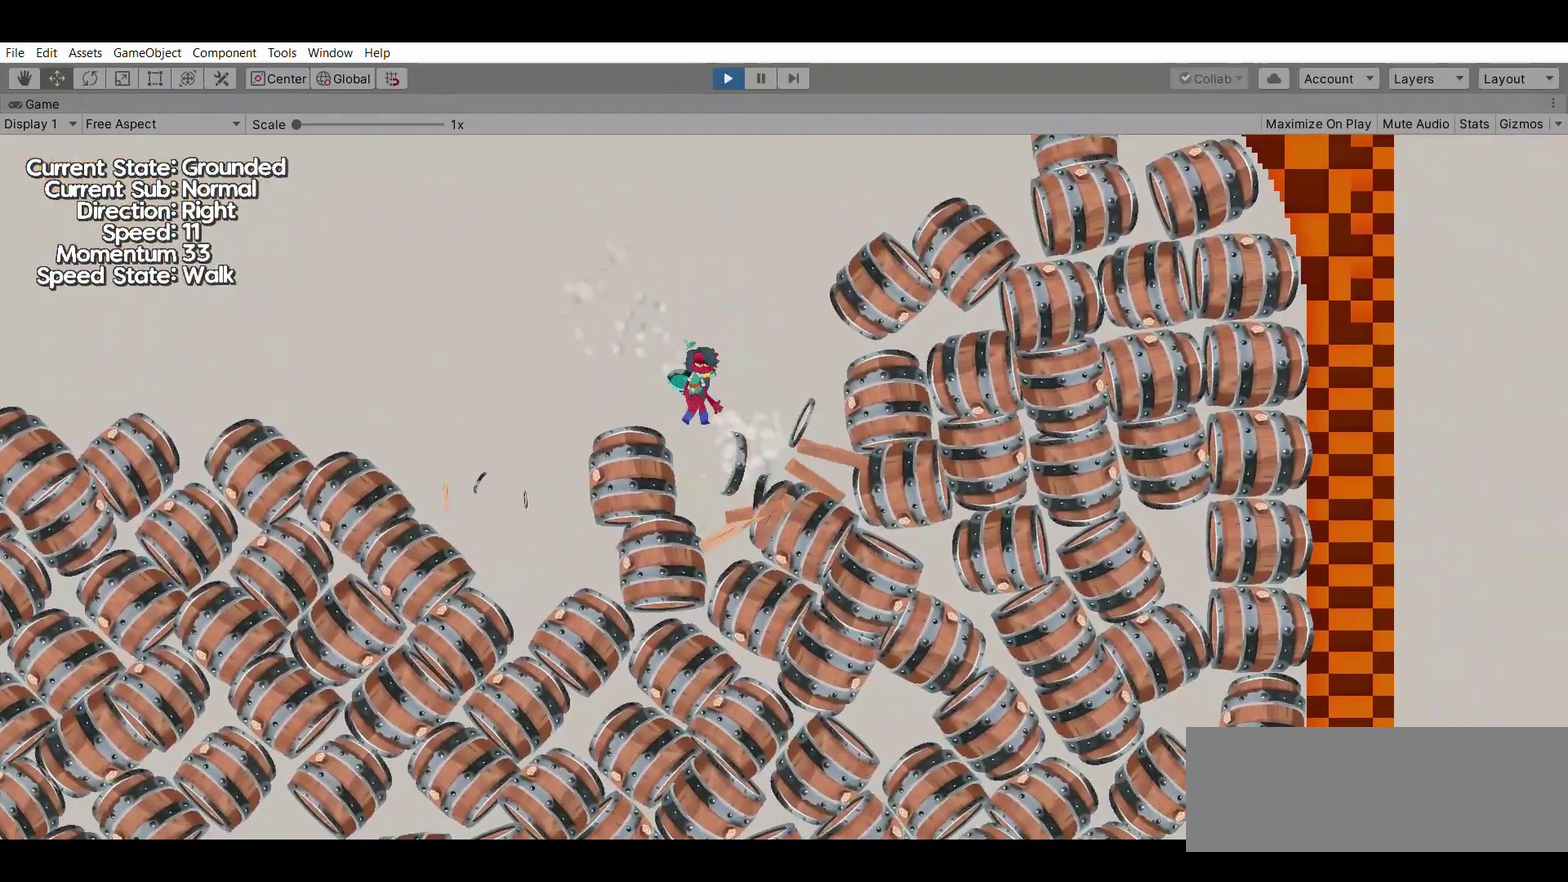
{"dt_ms": 700, "buttons": [], "left_stick": "center", "events": [[400, "X", "down"], [567, "X", "up"]]}
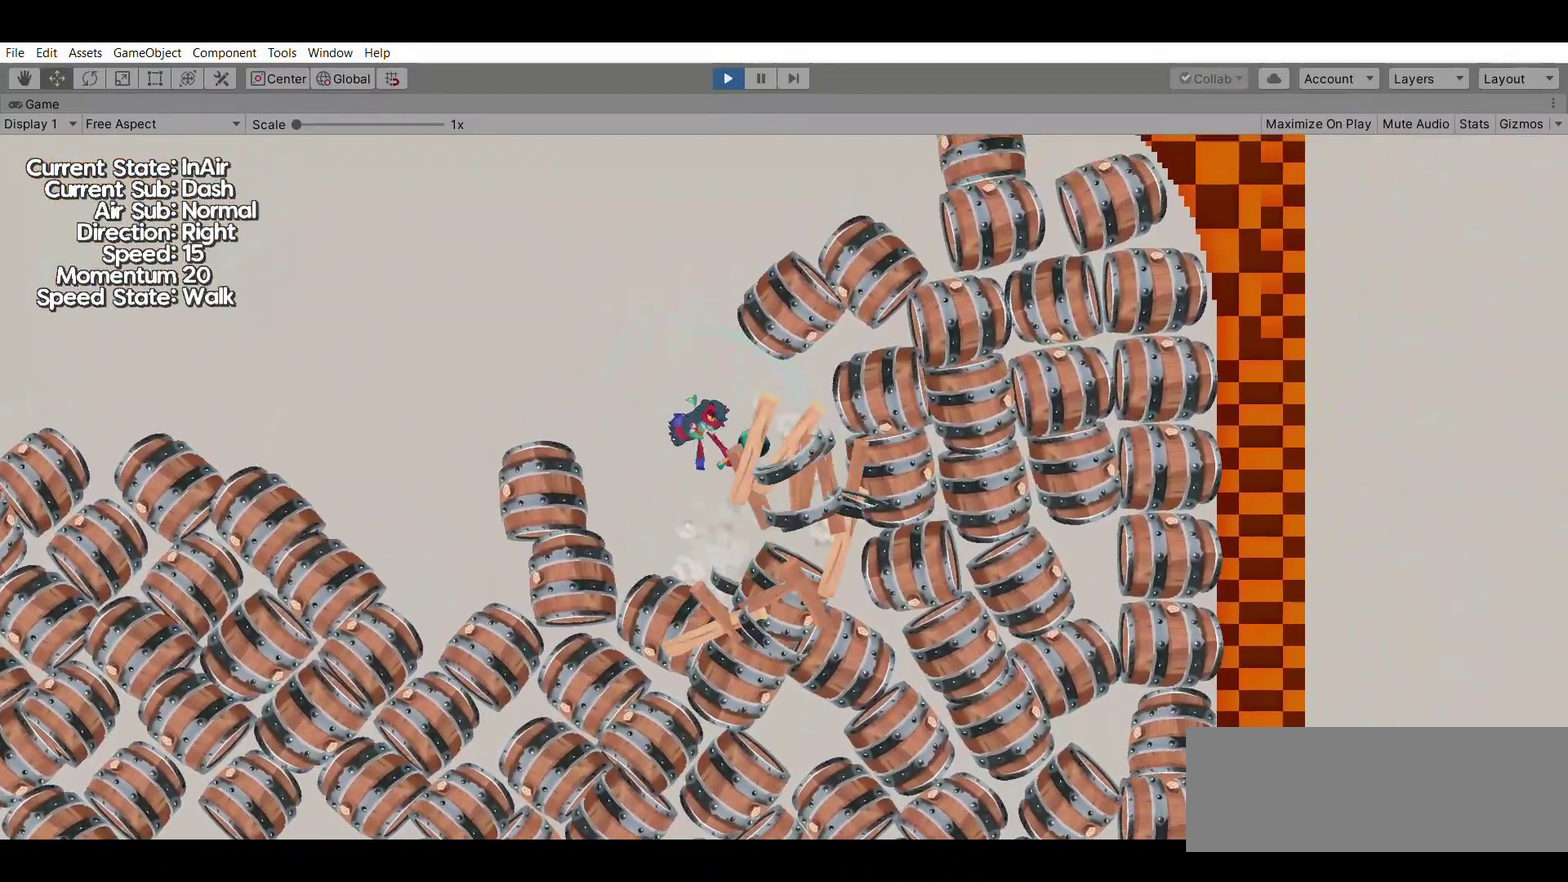
{"dt_ms": 500, "buttons": [], "left_stick": "center", "events": [[33, "A", "down"], [267, "A", "up"]]}
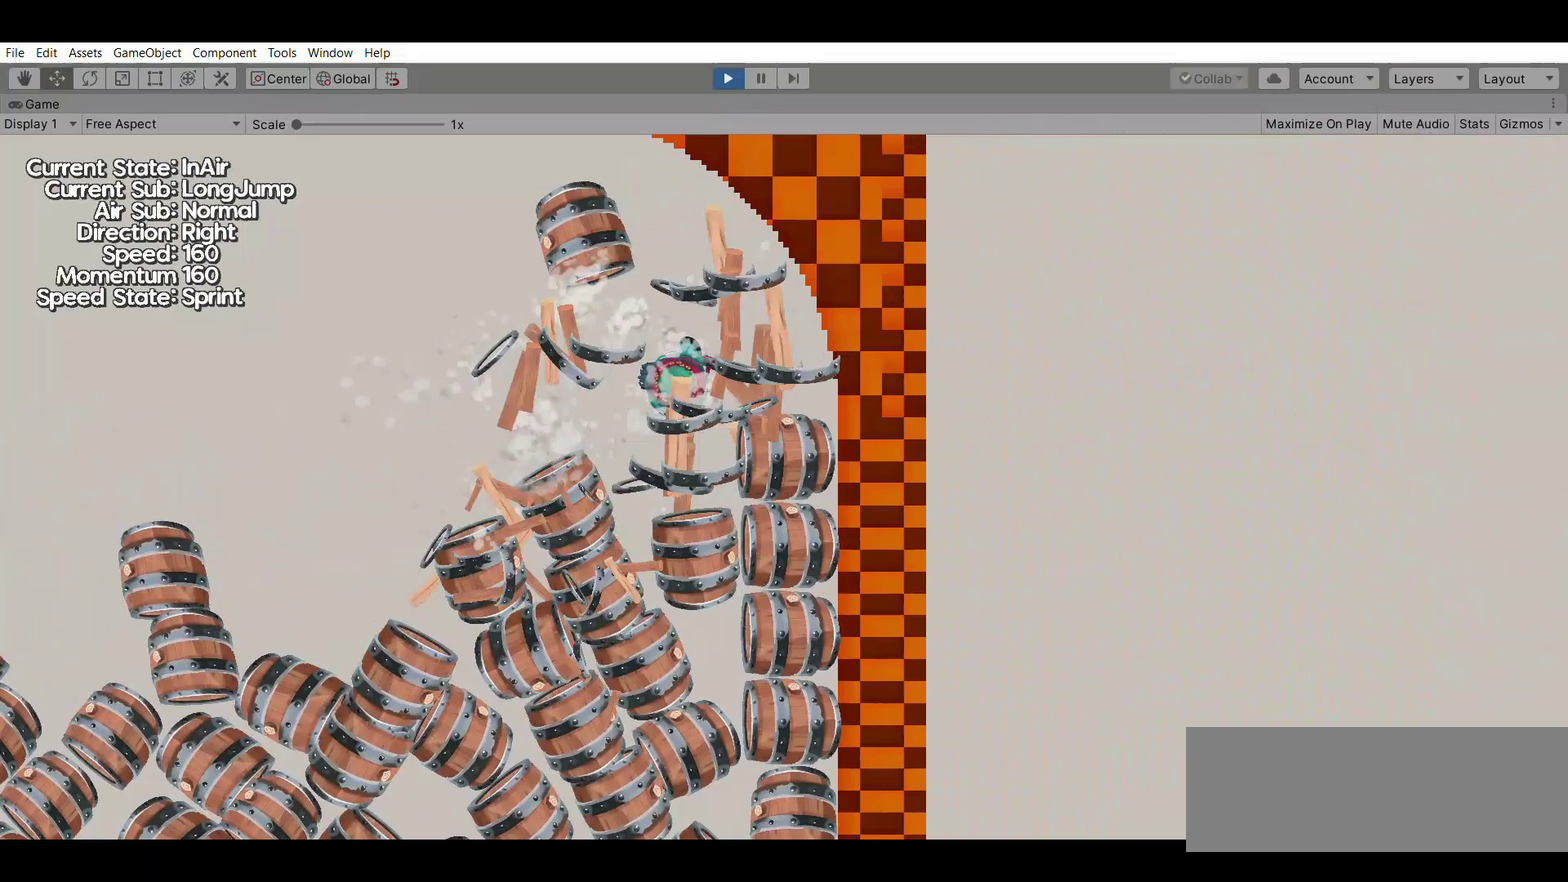
{"dt_ms": 500, "buttons": [], "left_stick": "center", "events": []}
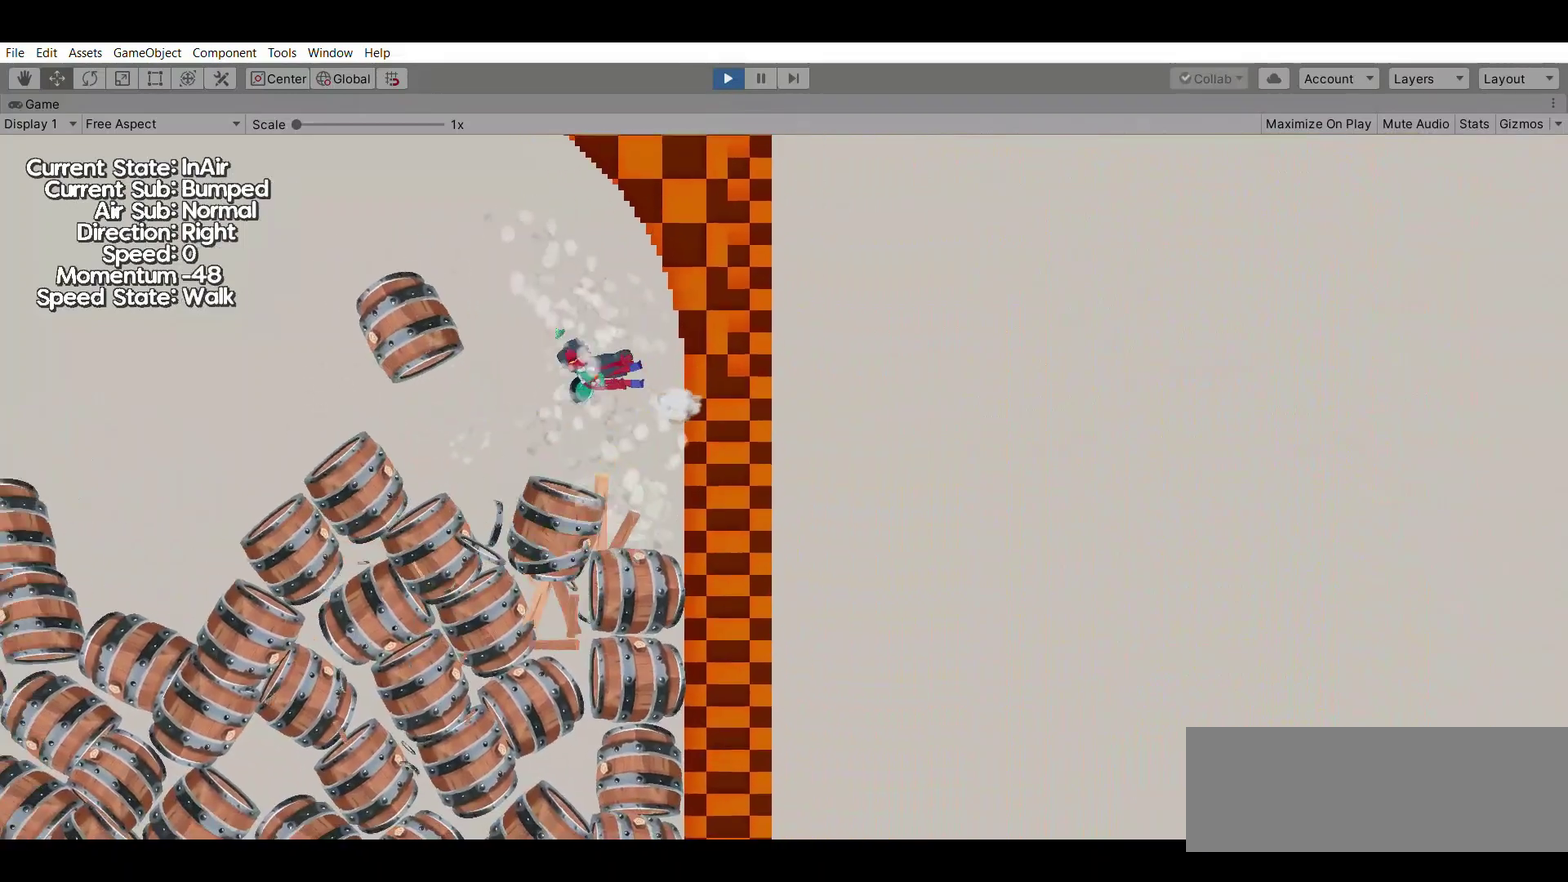
{"dt_ms": 500, "buttons": [], "left_stick": "center", "events": []}
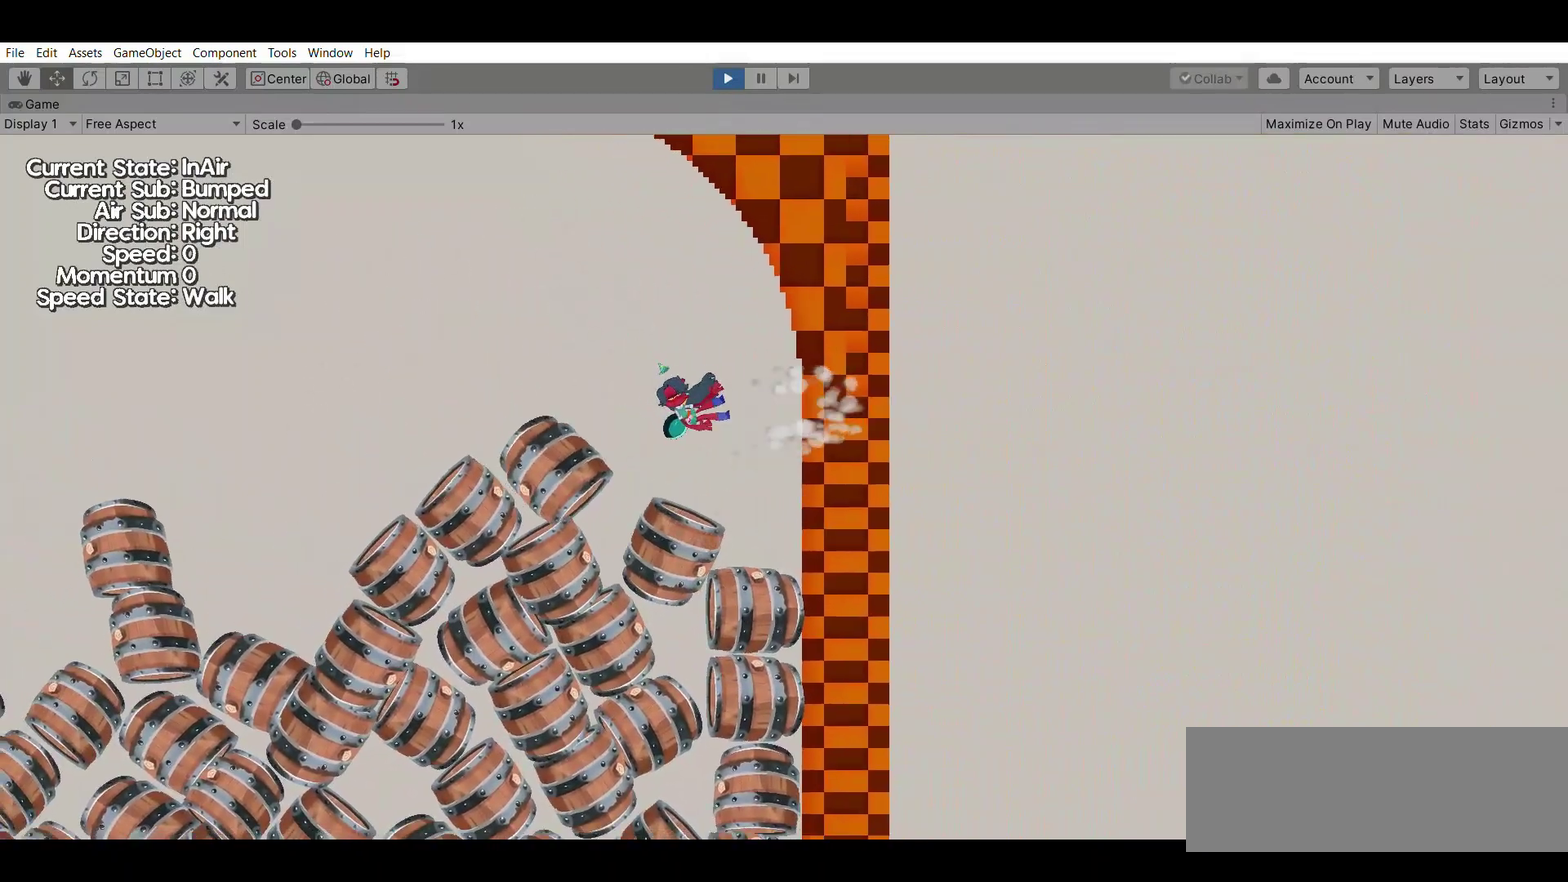
{"dt_ms": 500, "buttons": [], "left_stick": "down-left", "events": [[133, "left_stick", "down-left"]]}
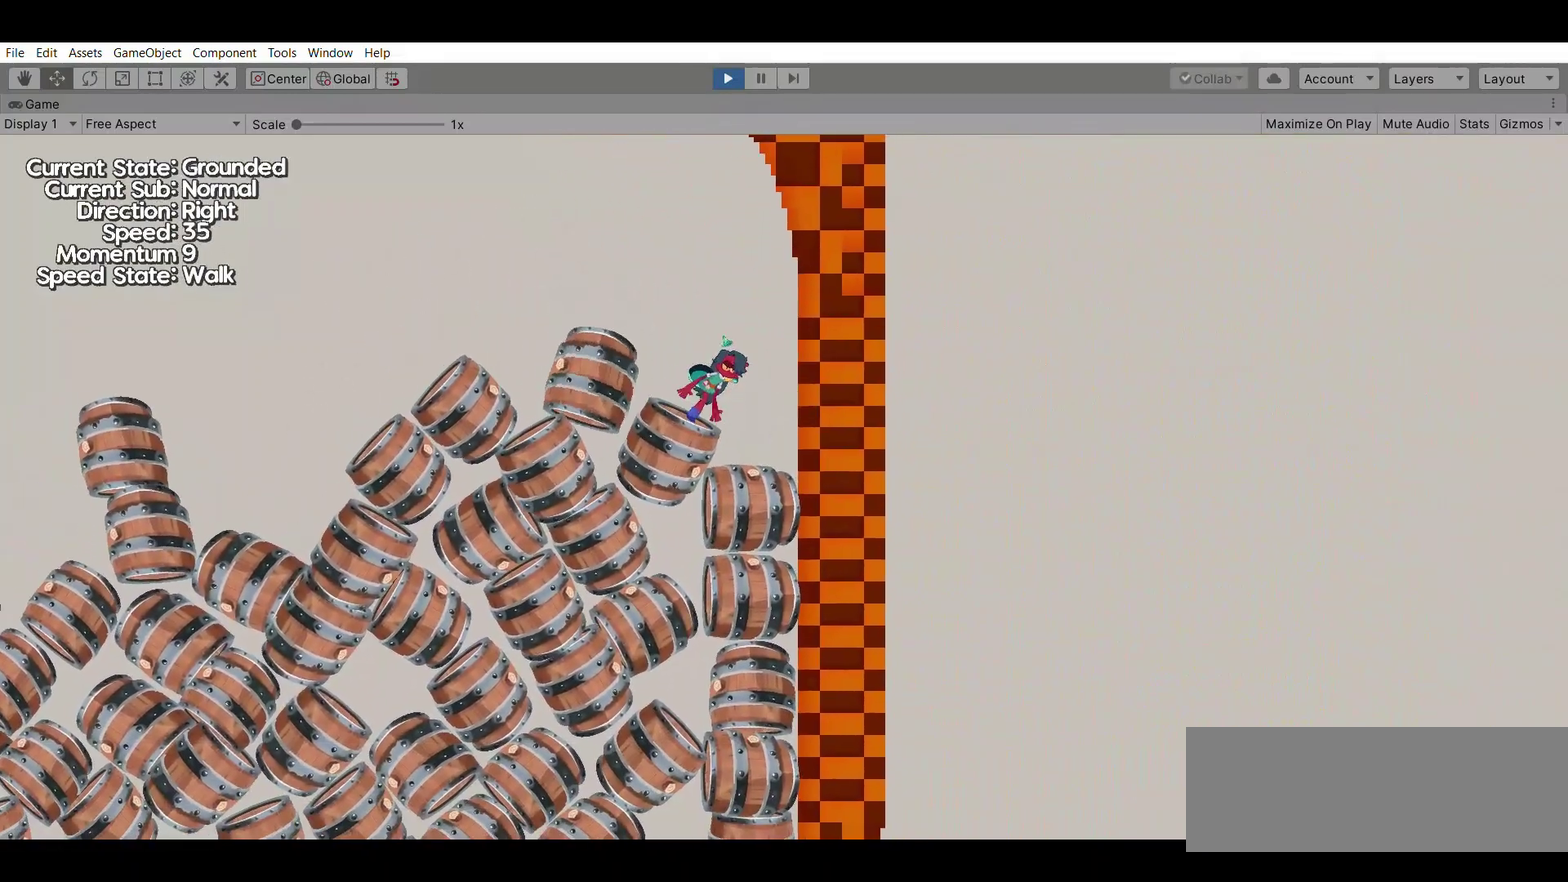
{"dt_ms": 500, "buttons": [], "left_stick": "down-left", "events": [[233, "A", "down"], [433, "A", "up"]]}
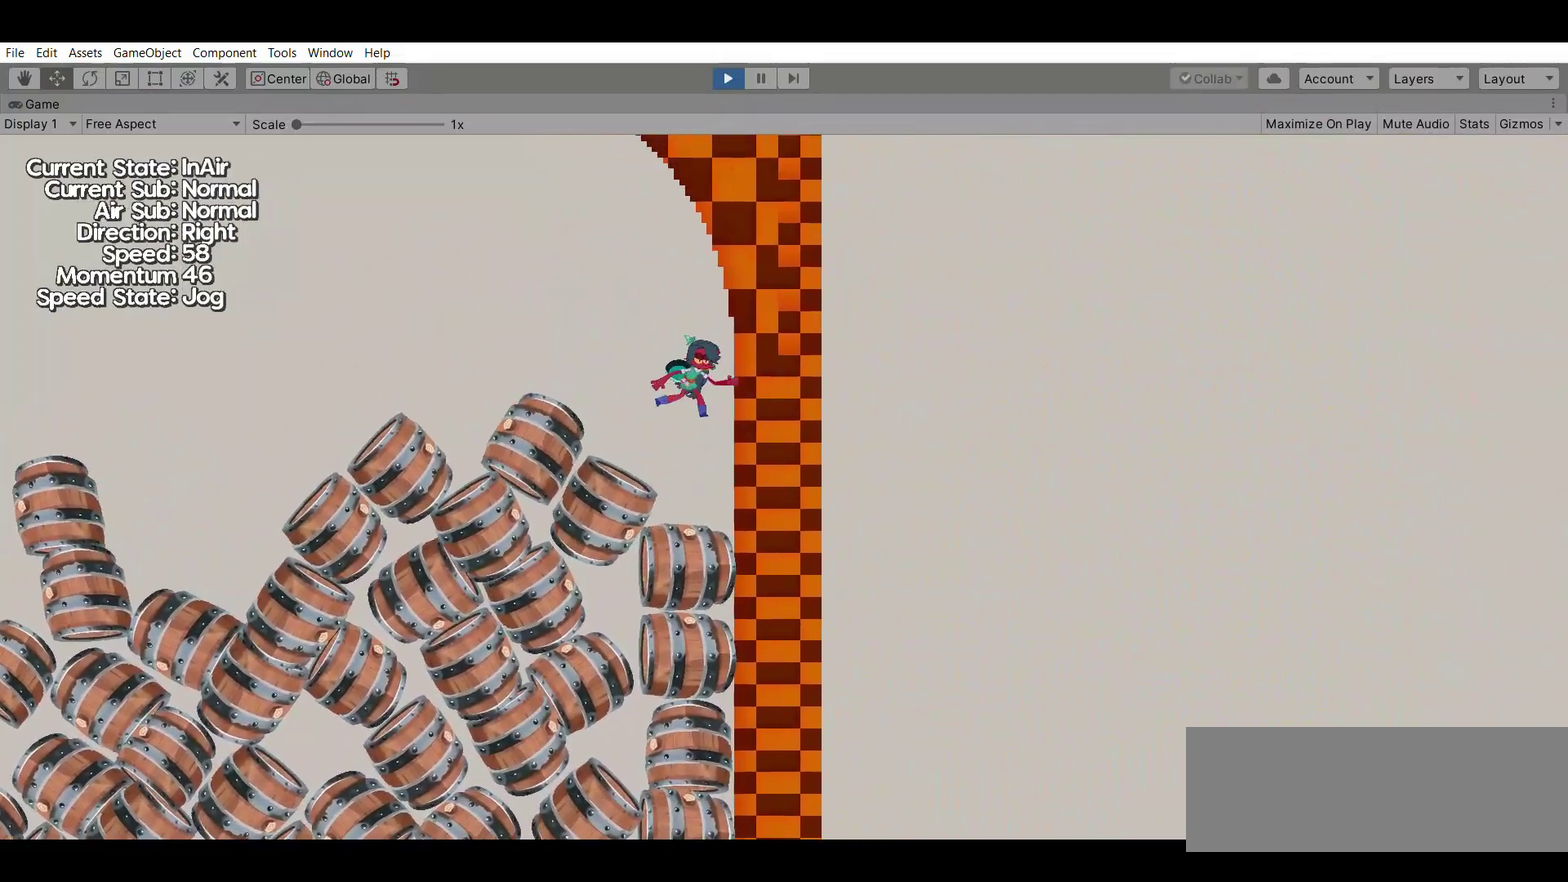
{"dt_ms": 700, "buttons": [], "left_stick": "down-left", "events": [[433, "A", "down"], [633, "A", "up"]]}
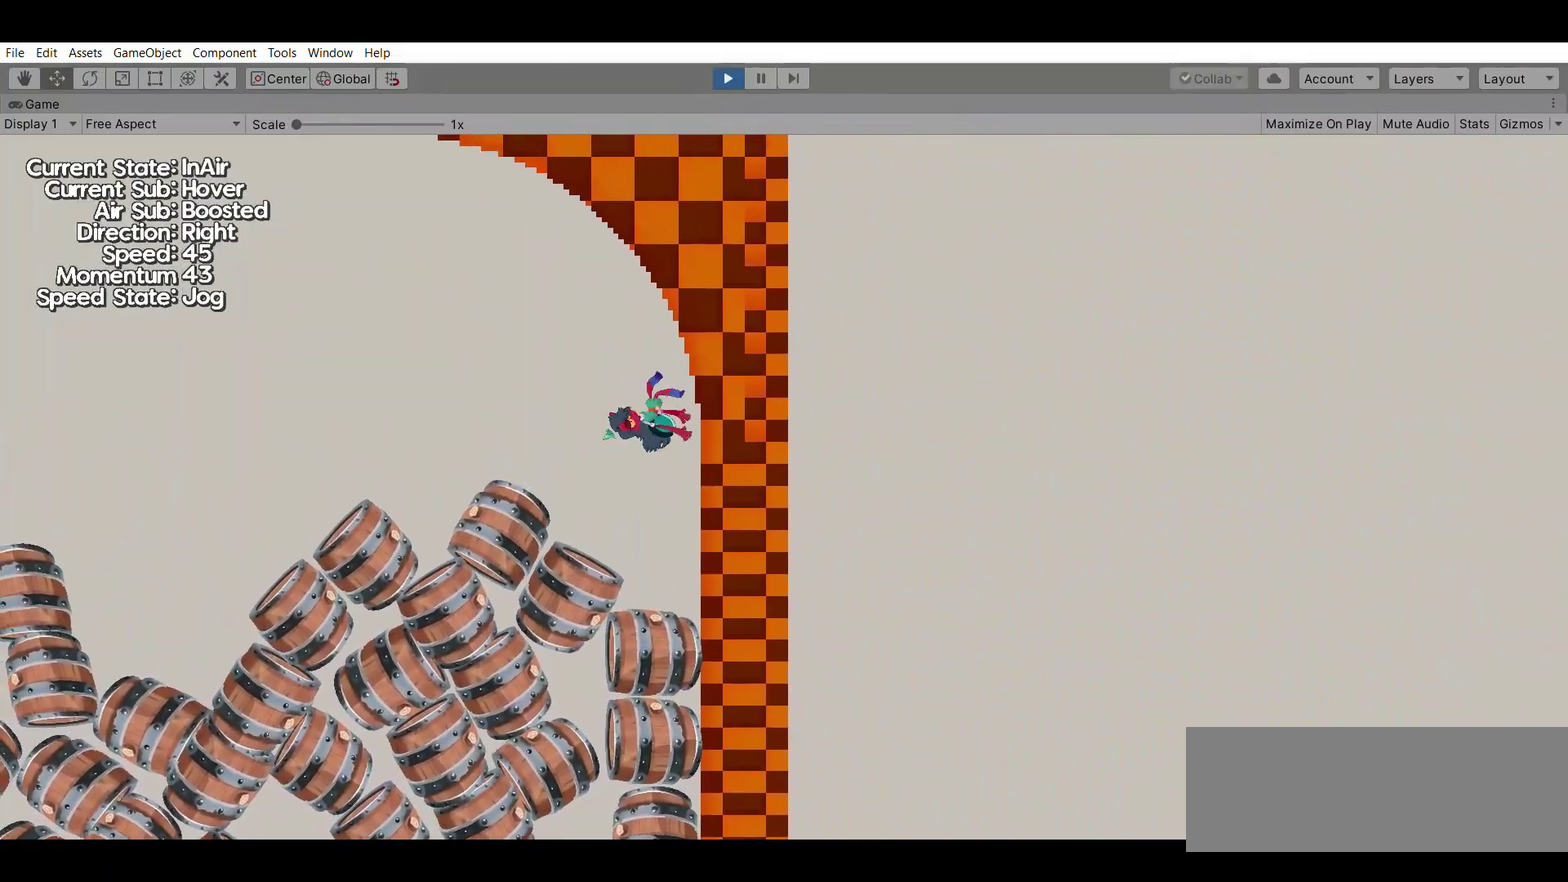
{"dt_ms": 300, "buttons": [], "left_stick": "down-left", "events": []}
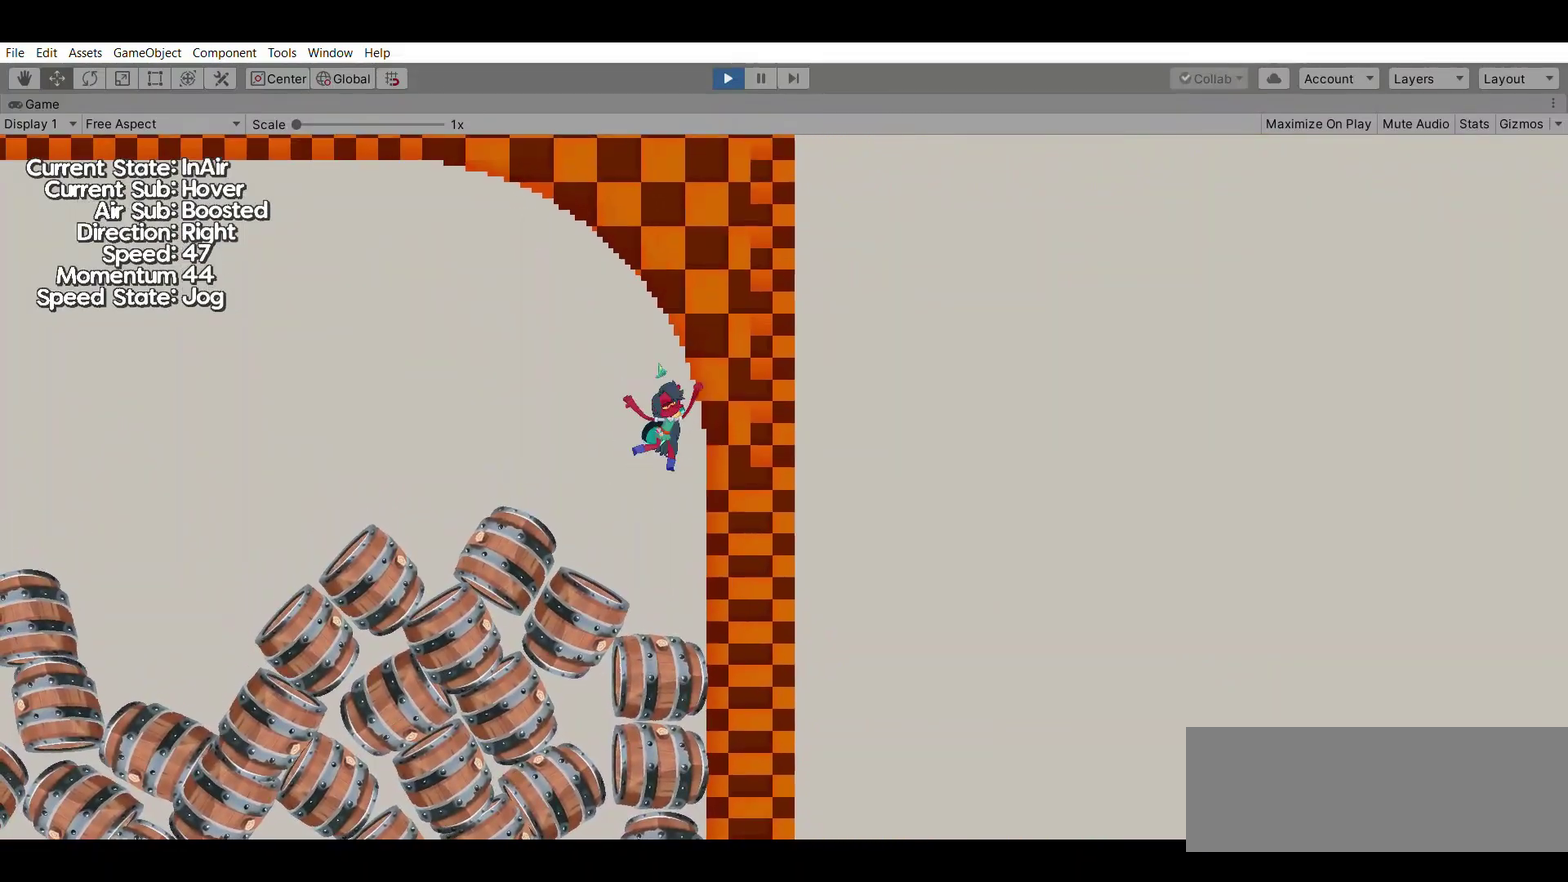
{"dt_ms": 500, "buttons": [], "left_stick": "down-left", "events": [[100, "left_stick", "center"], [267, "left_stick", "down-left"]]}
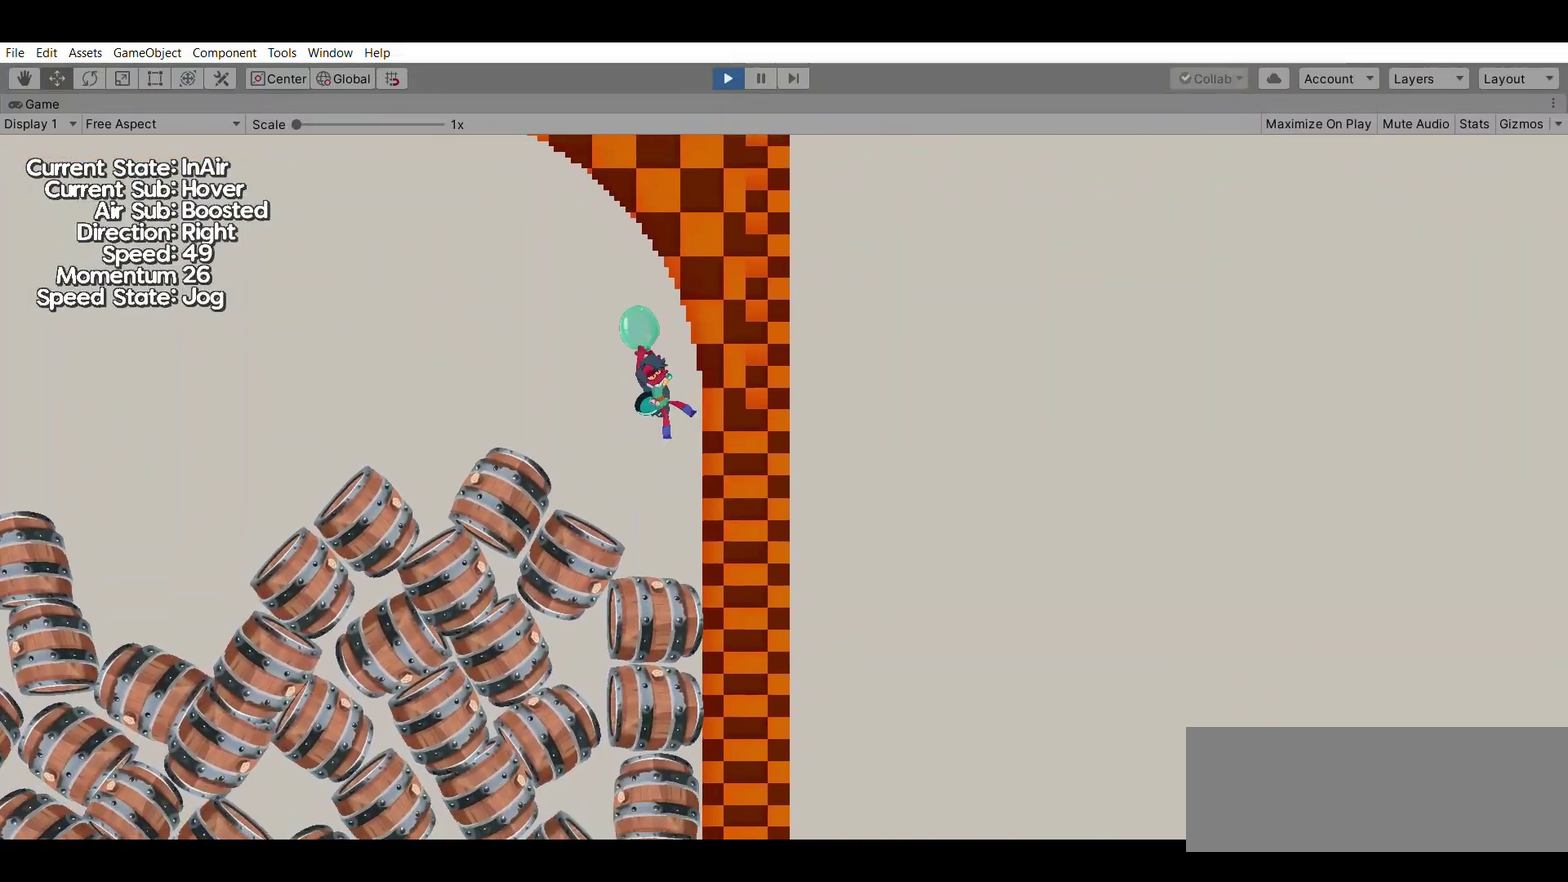
{"dt_ms": 500, "buttons": [], "left_stick": "down-left", "events": []}
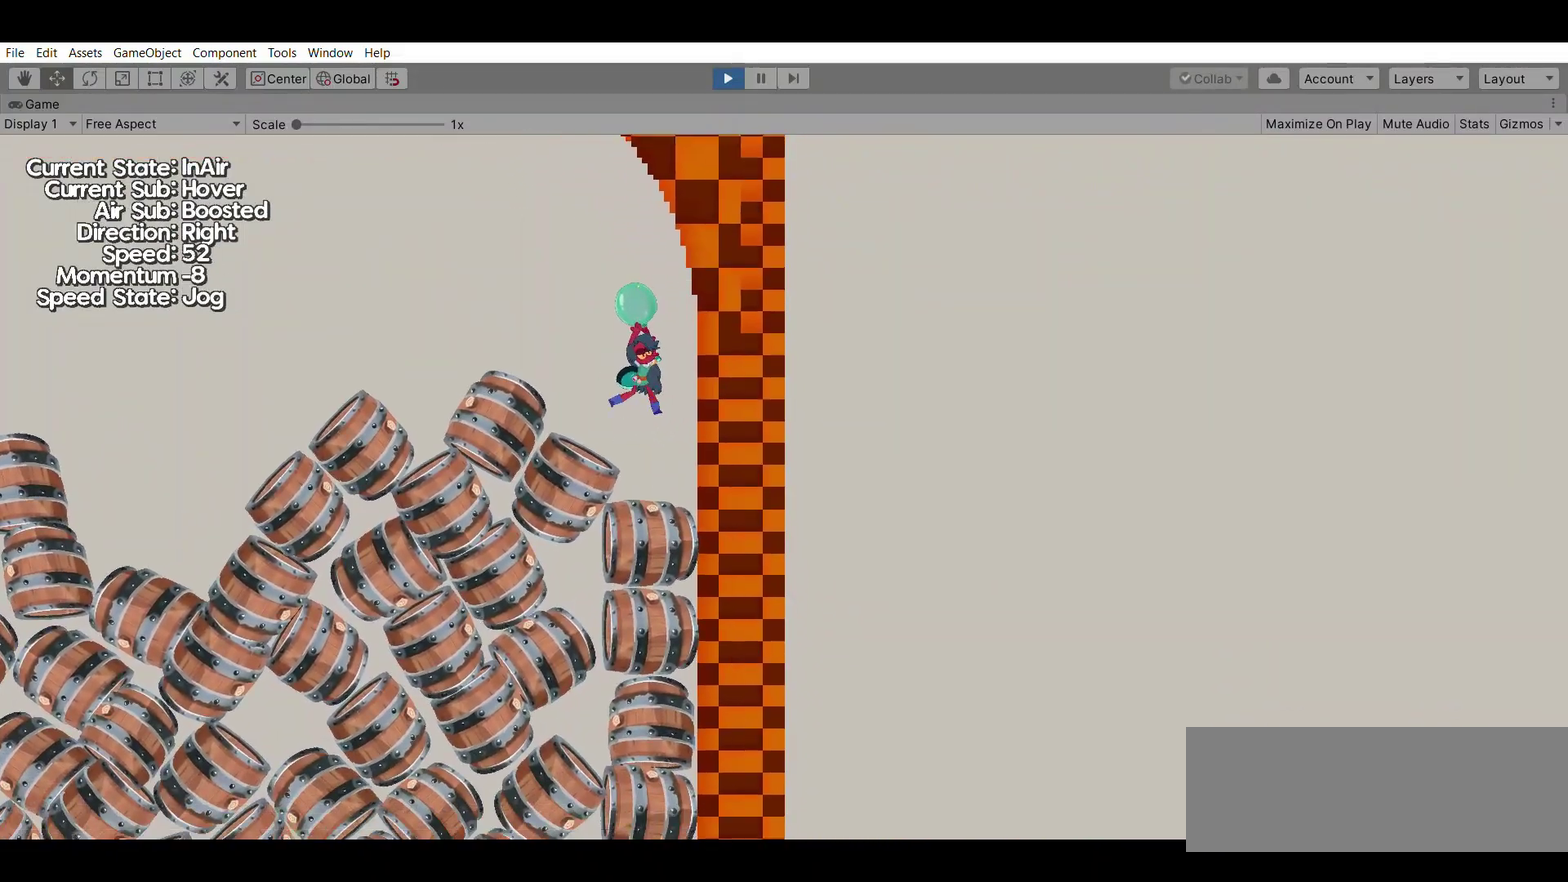
{"dt_ms": 500, "buttons": ["A"], "left_stick": "down-left", "events": [[467, "A", "down"]]}
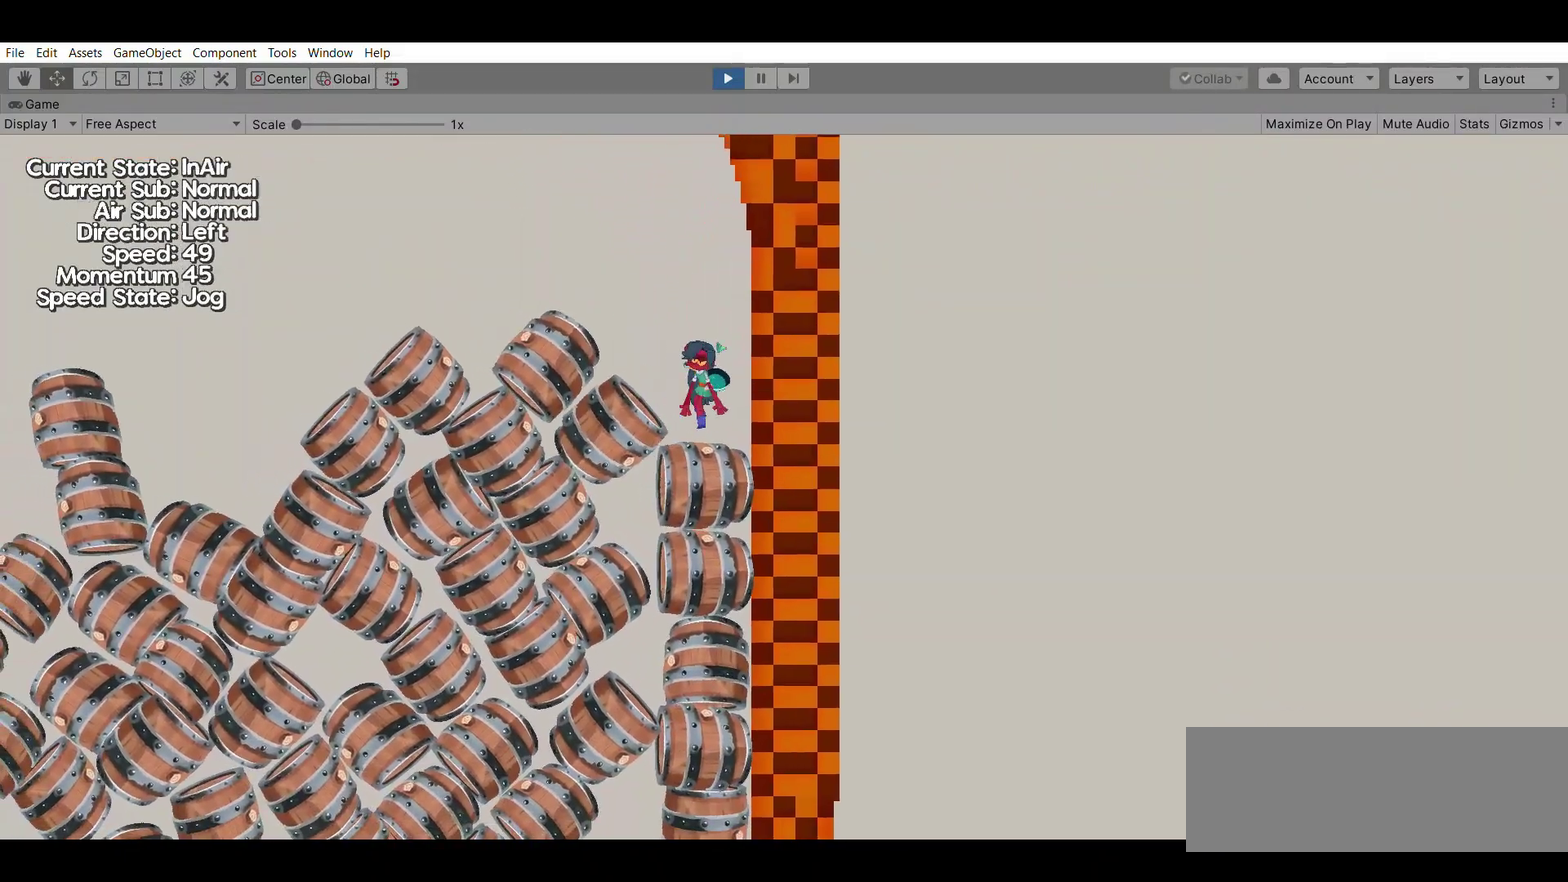
{"dt_ms": 500, "buttons": ["A"], "left_stick": "down-left", "events": [[233, "A", "up"], [467, "A", "down"]]}
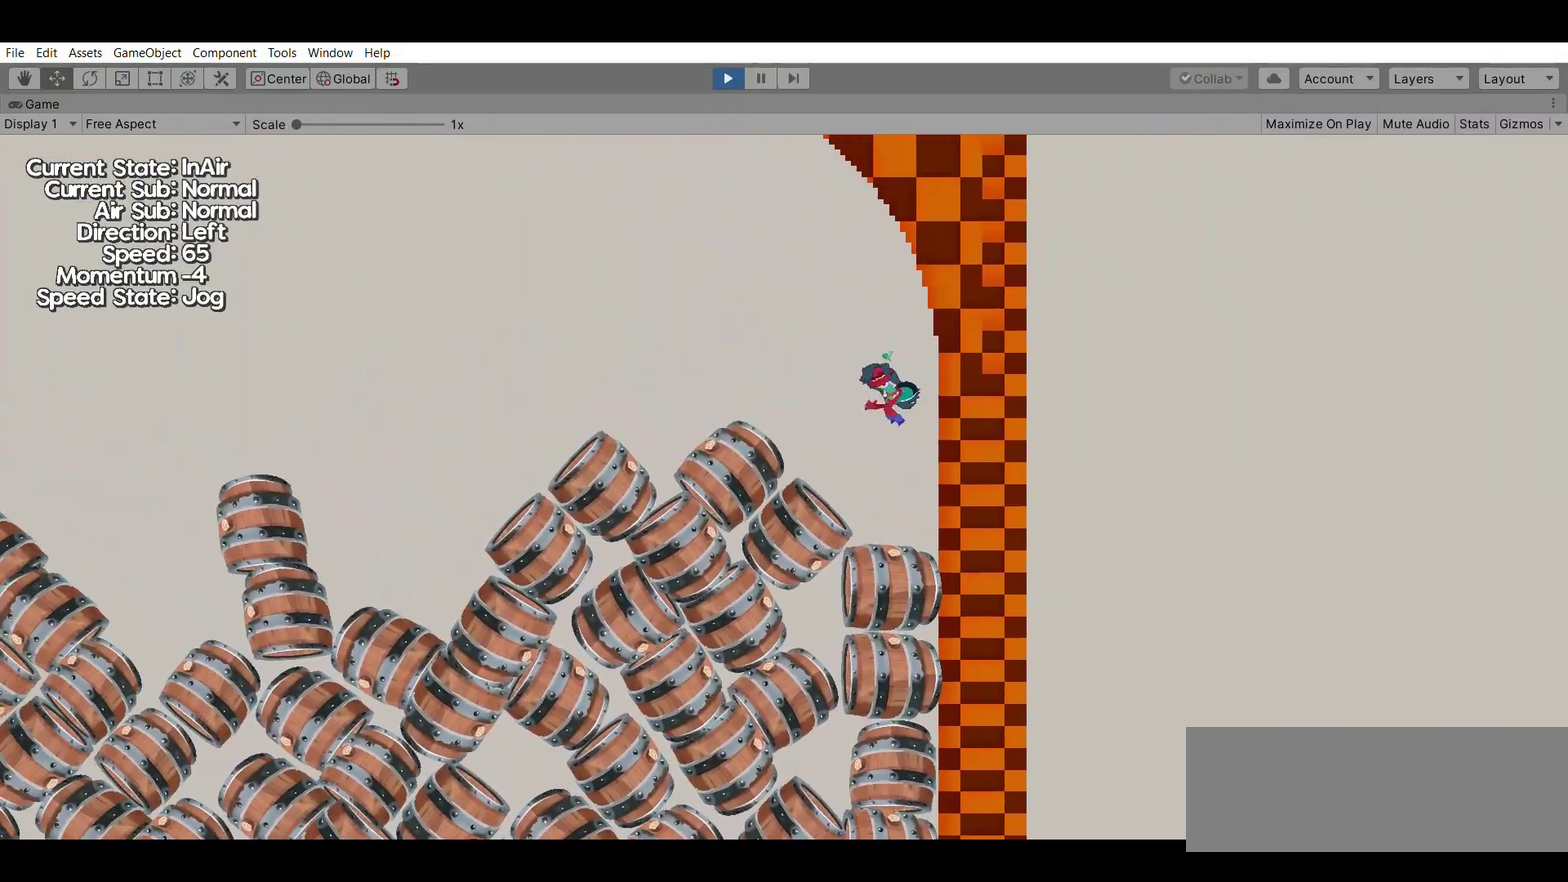
{"dt_ms": 500, "buttons": [], "left_stick": "down-left", "events": [[200, "A", "up"]]}
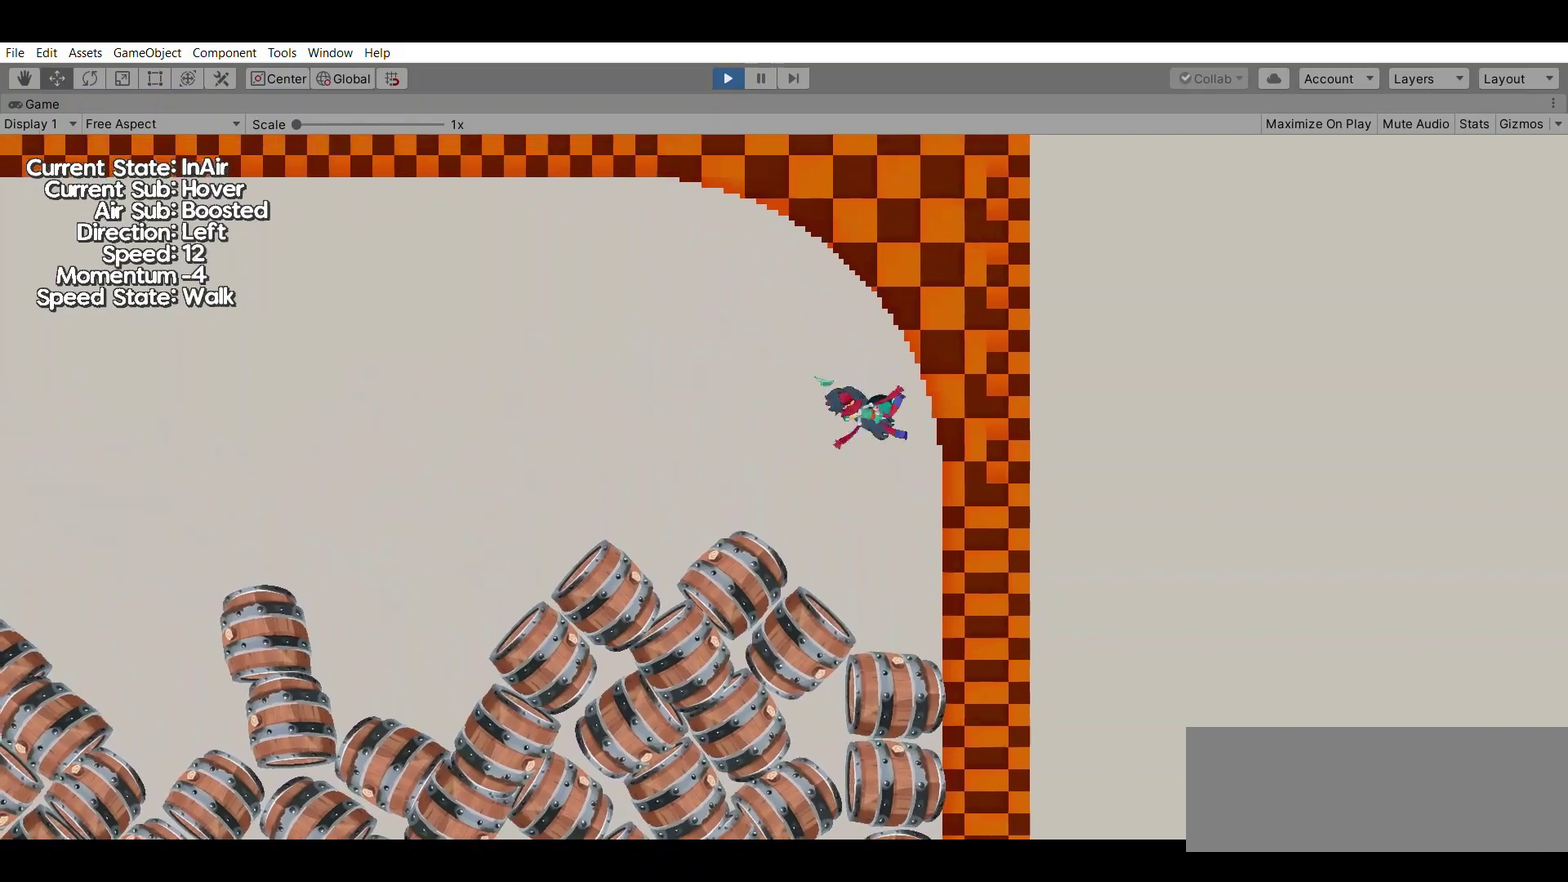
{"dt_ms": 500, "buttons": [], "left_stick": "down-left", "events": []}
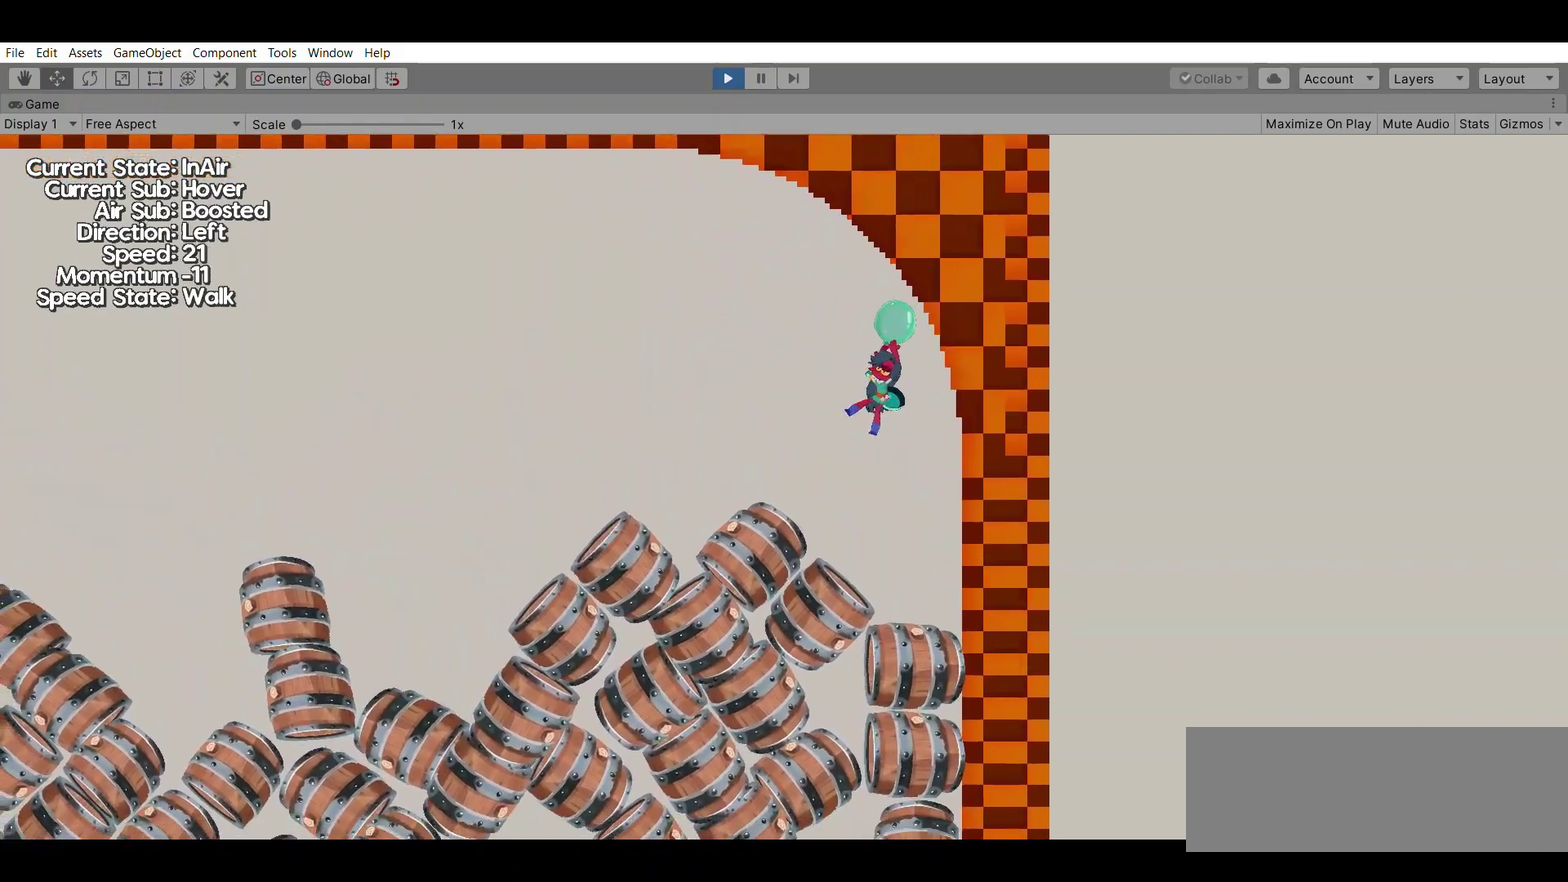
{"dt_ms": 500, "buttons": [], "left_stick": "down-left", "events": []}
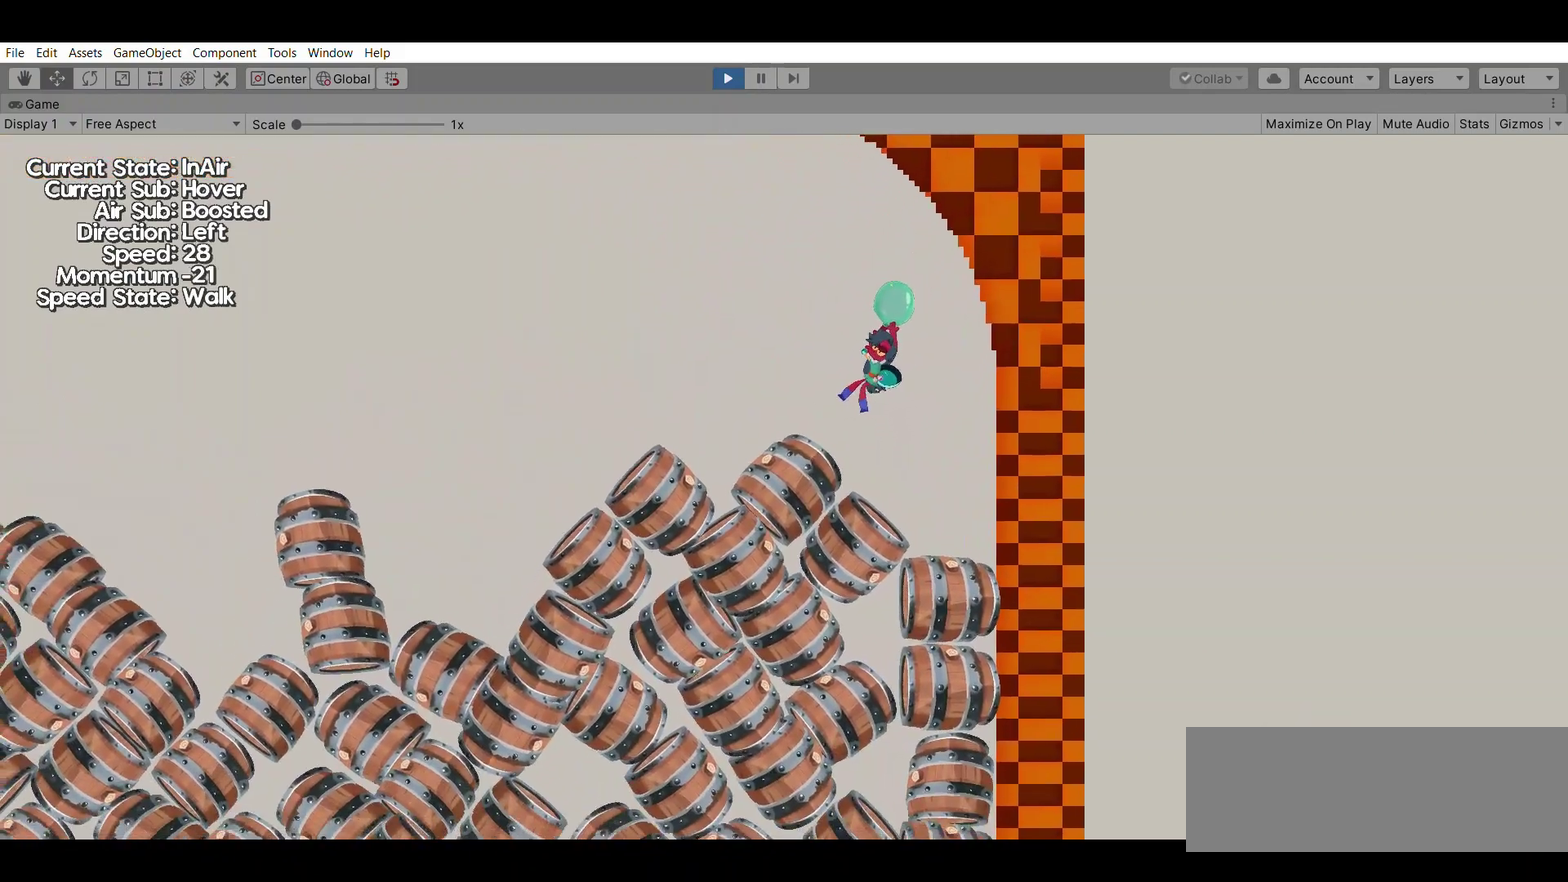
{"dt_ms": 500, "buttons": [], "left_stick": "down-left", "events": []}
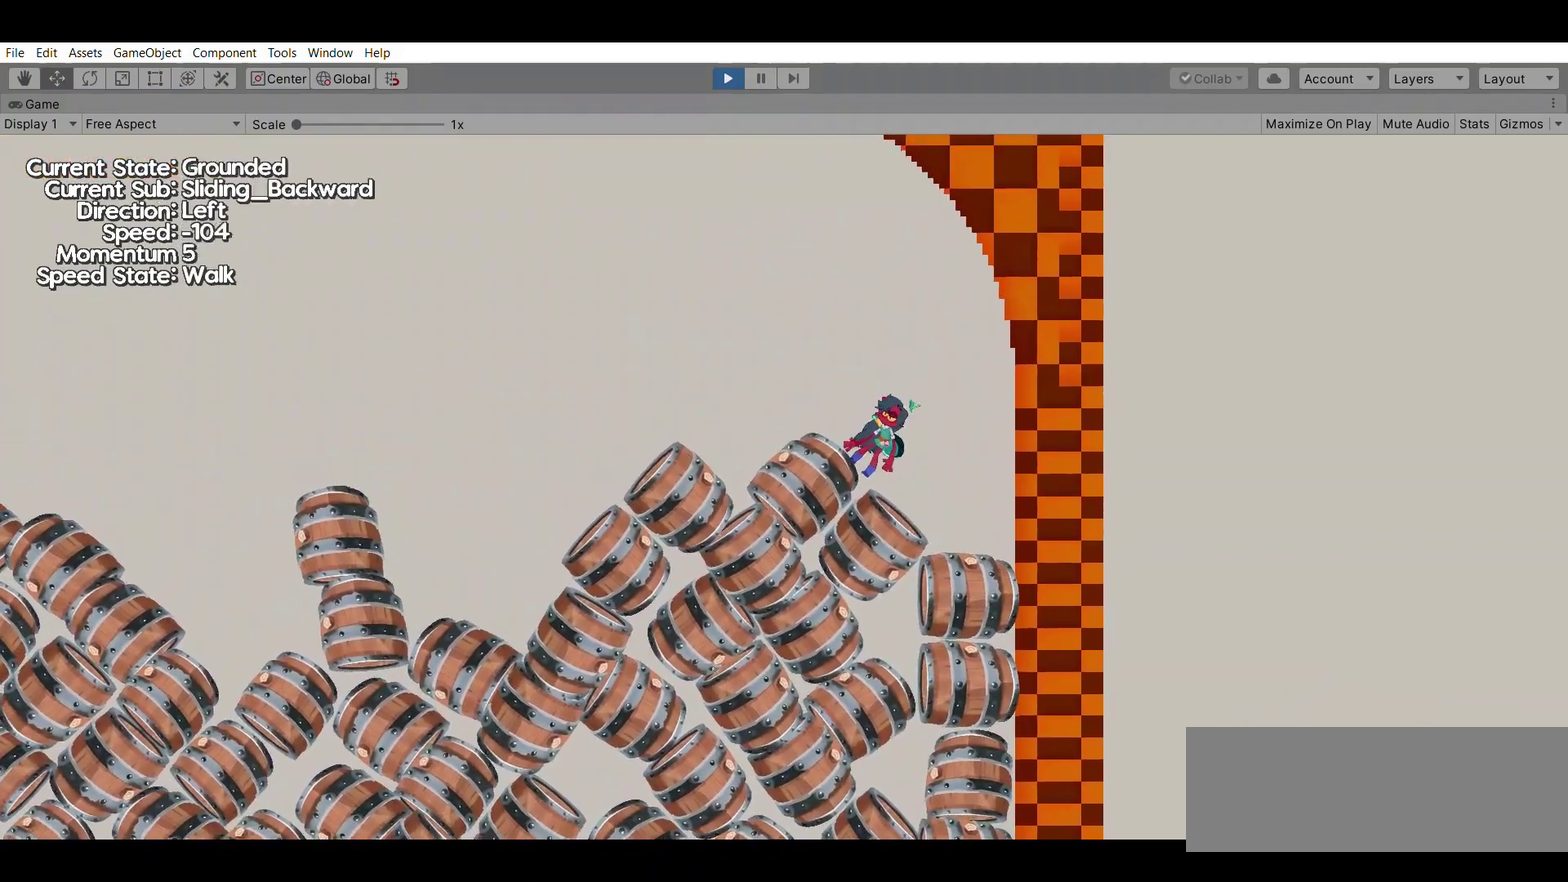
{"dt_ms": 500, "buttons": [], "left_stick": "down-left", "events": [[167, "A", "down"], [333, "A", "up"]]}
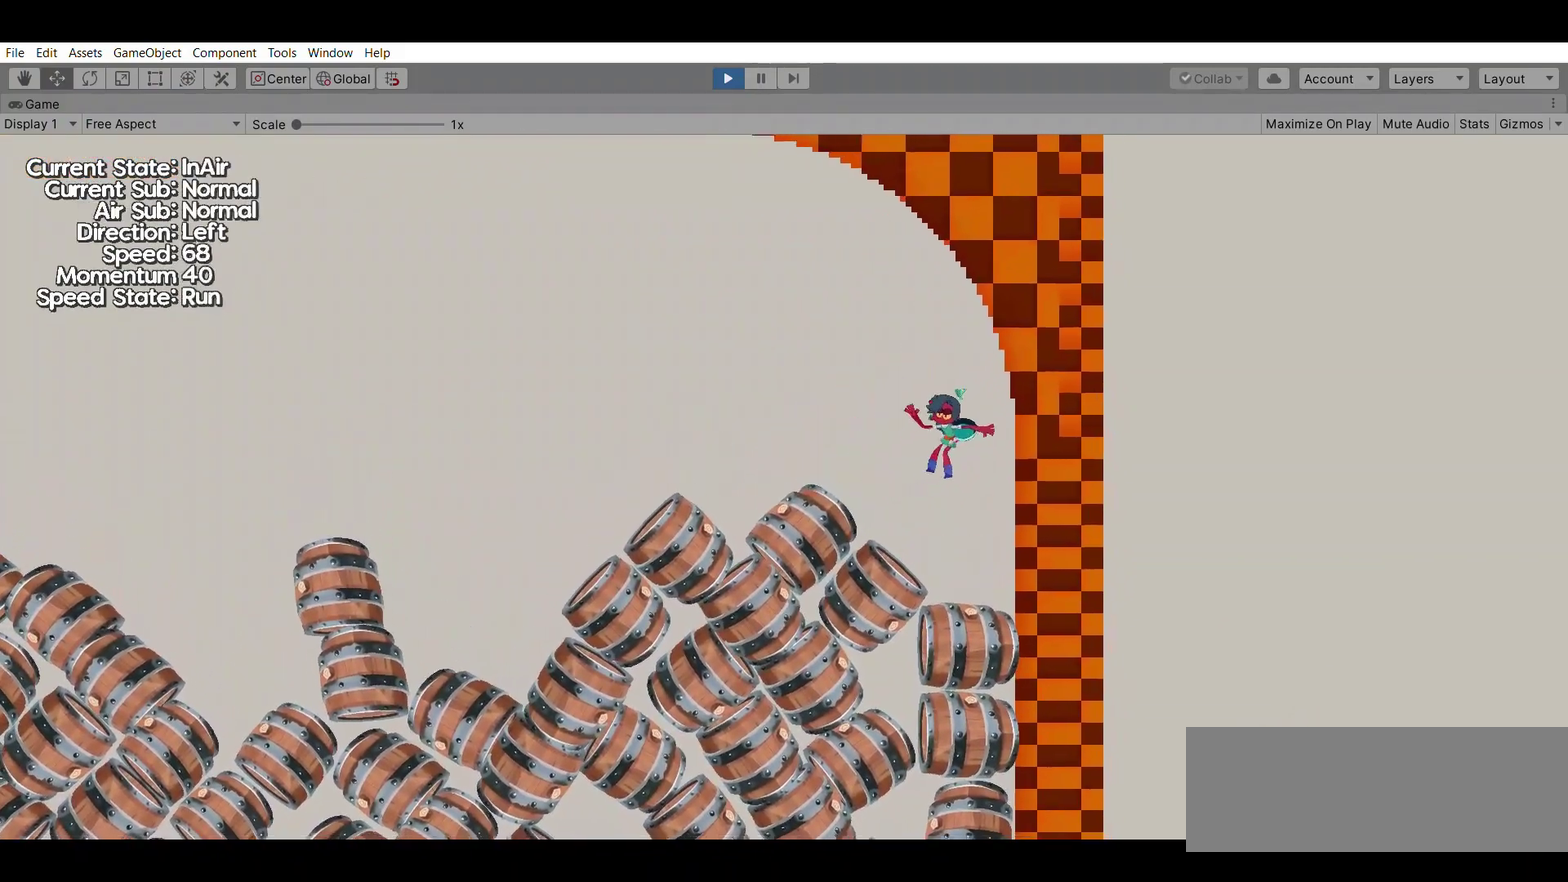
{"dt_ms": 400, "buttons": [], "left_stick": "down-left", "events": [[133, "X", "down"], [333, "X", "up"]]}
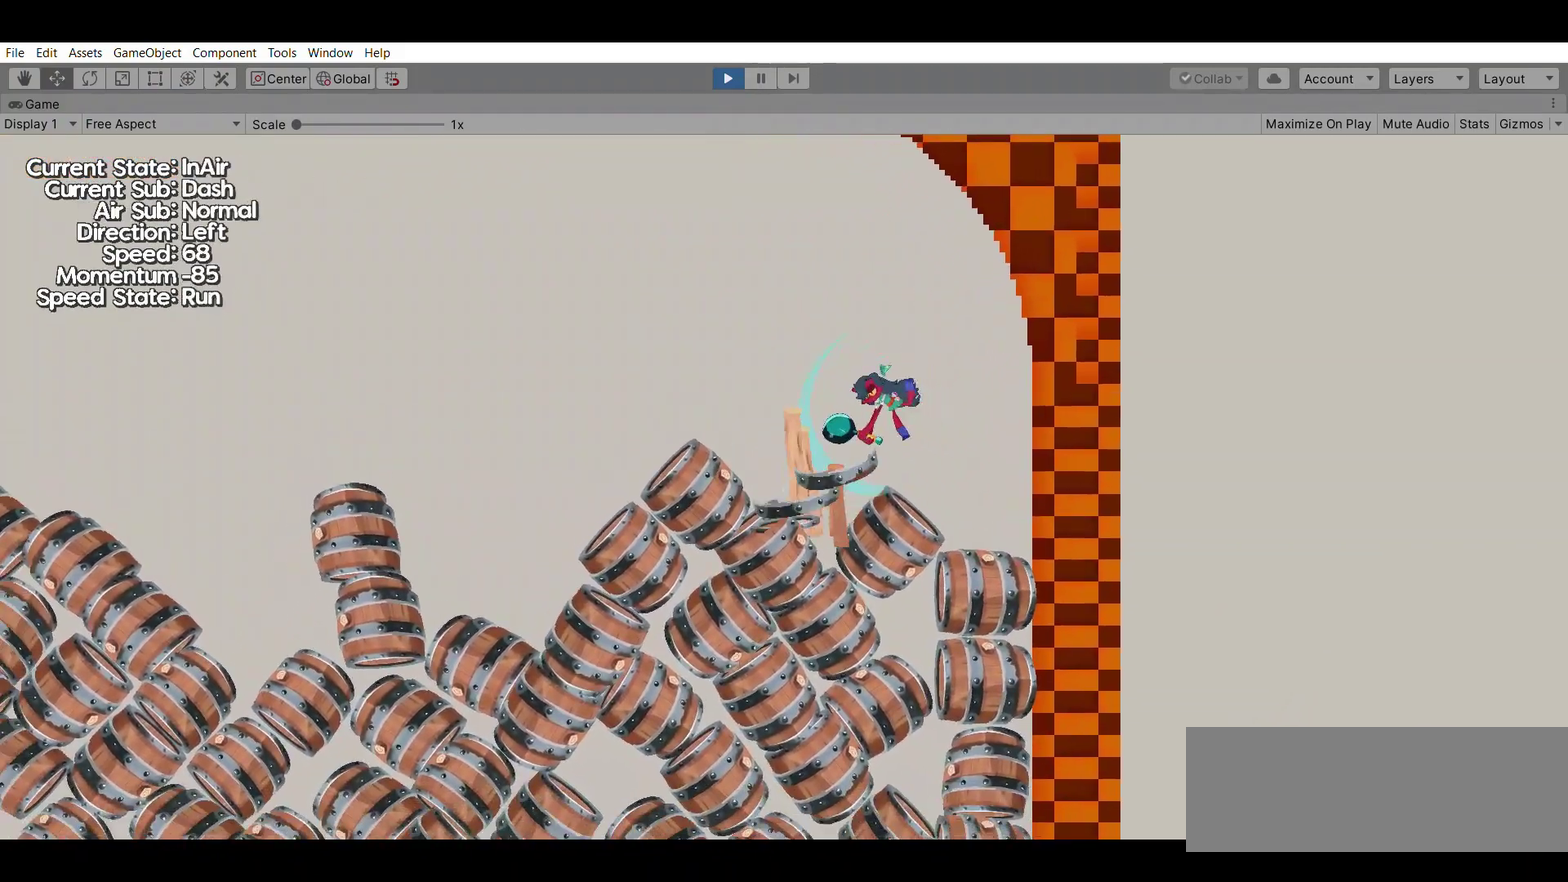
{"dt_ms": 600, "buttons": [], "left_stick": "center"}